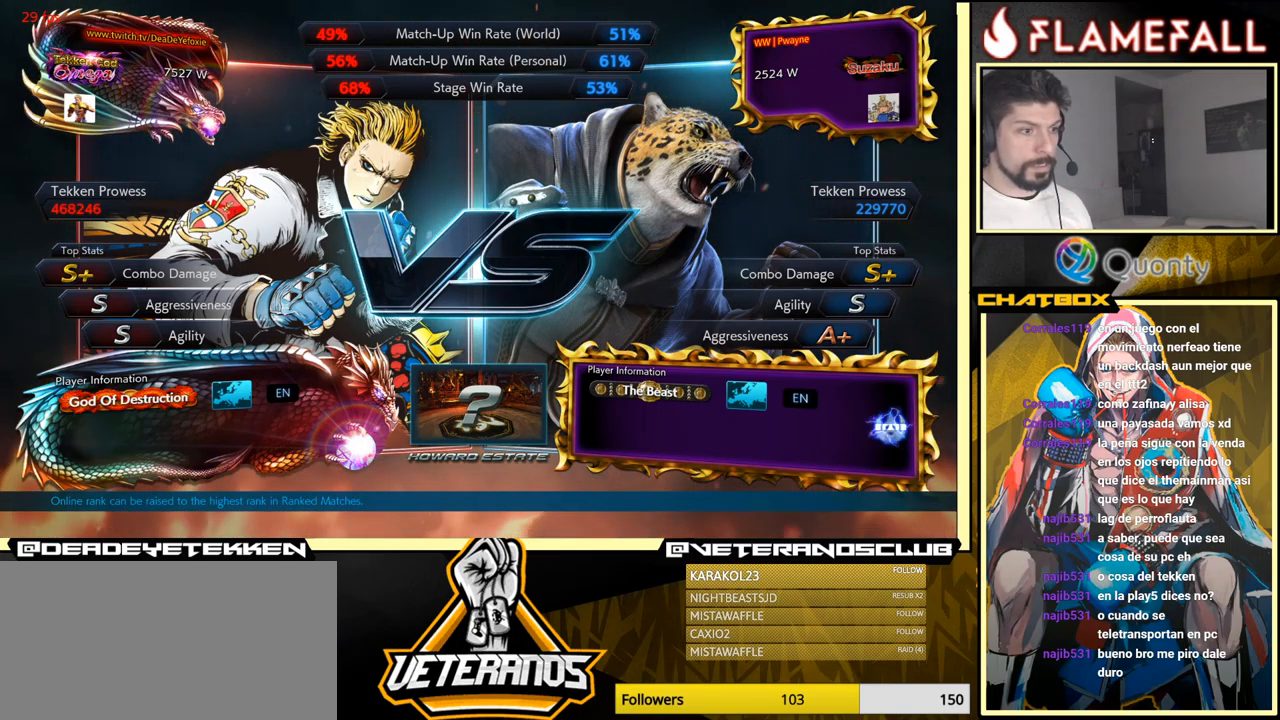
Gameplay with a controller (arcade stick); each line is a JSON object with the inputs held at the frame after it. "events" lists button and stick changes between this image and that frame as [ms after this image, input, new state], when the widget could be followed in between. Not read: L3 R3.
{"buttons": ["START"], "left_stick": "center", "events": [[450, "START", "down"]]}
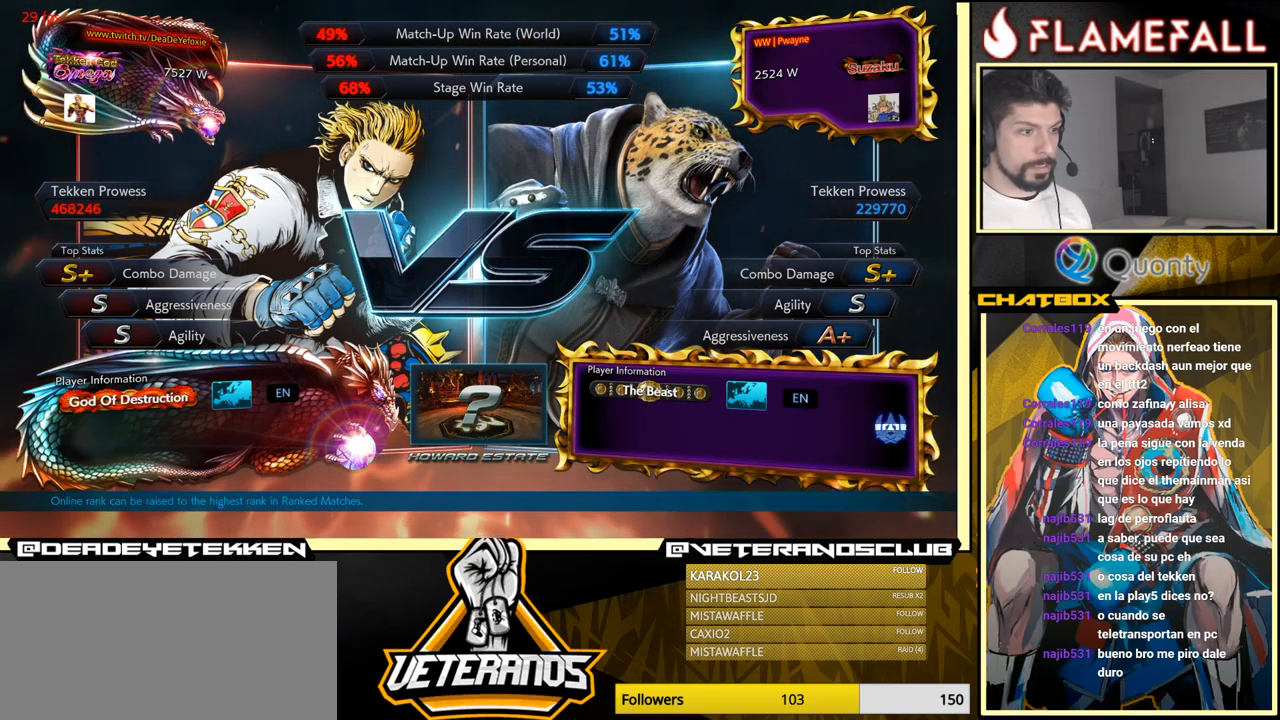
{"buttons": [], "left_stick": "center", "events": [[100, "START", "up"]]}
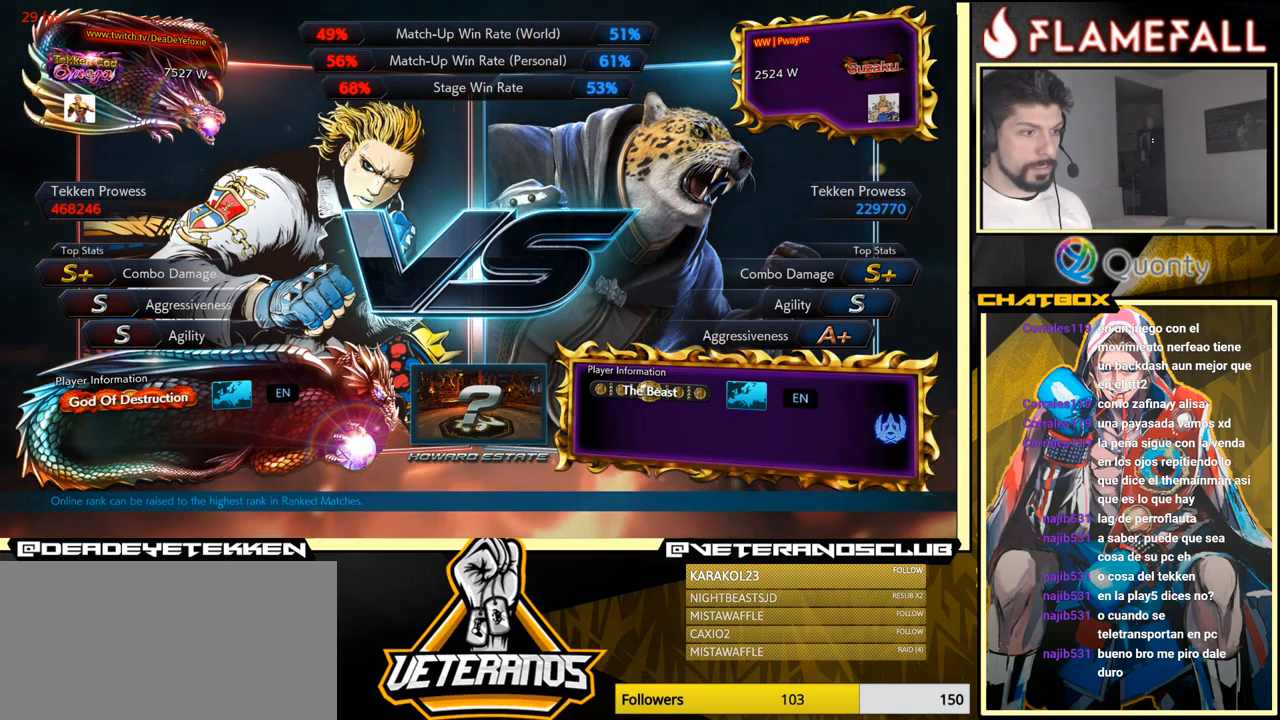
{"buttons": [], "left_stick": "center", "events": []}
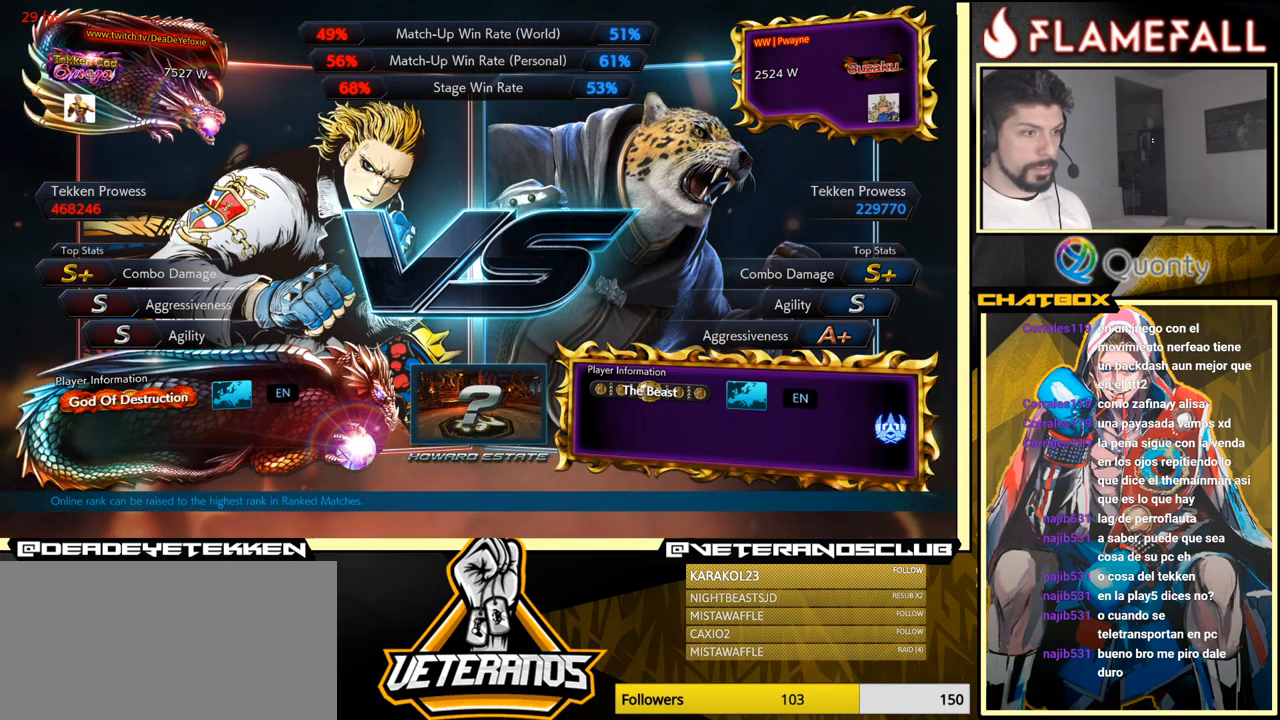
{"buttons": [], "left_stick": "center", "events": []}
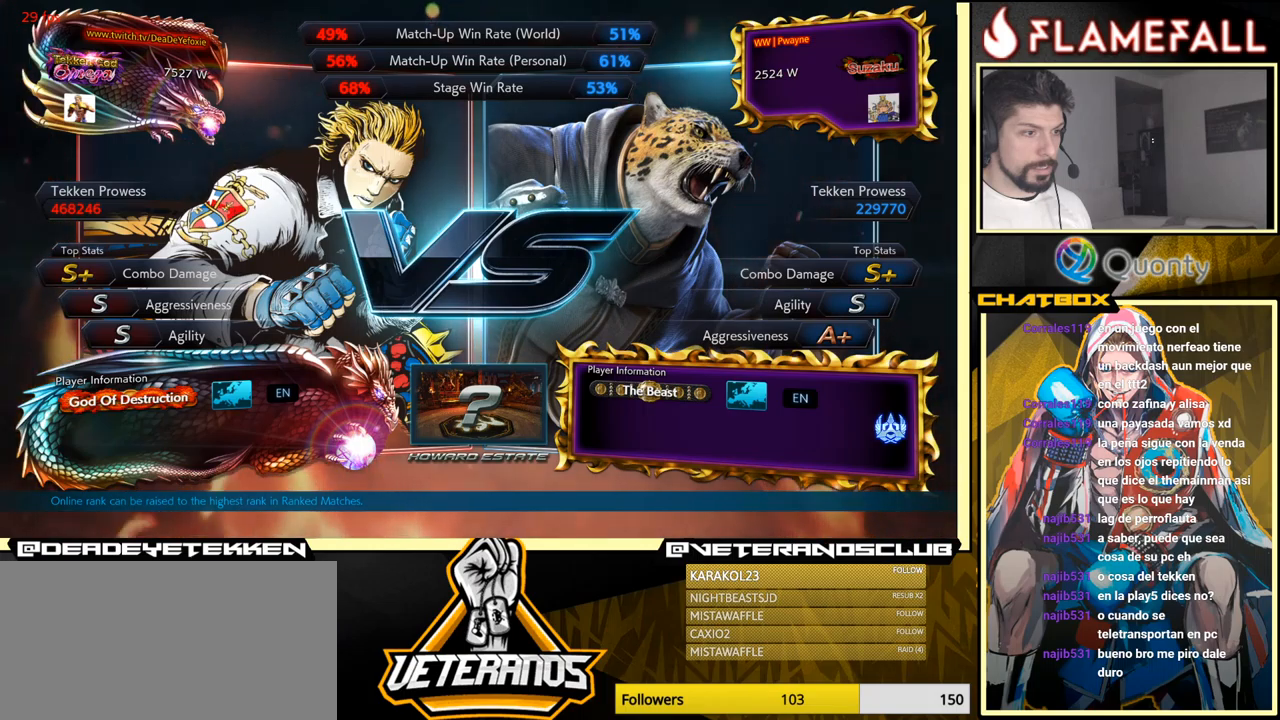
{"buttons": ["START"], "left_stick": "center", "events": [[284, "START", "down"]]}
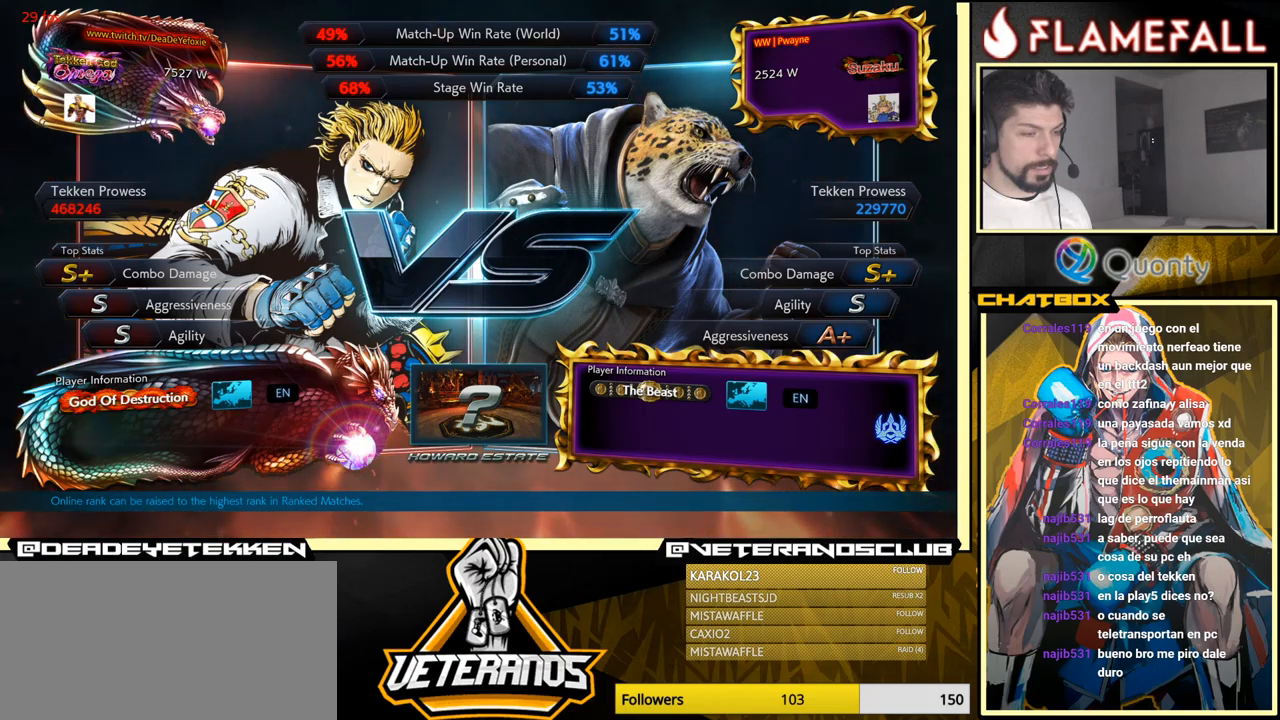
{"buttons": ["START"], "left_stick": "center", "events": [[50, "START", "up"], [350, "START", "down"]]}
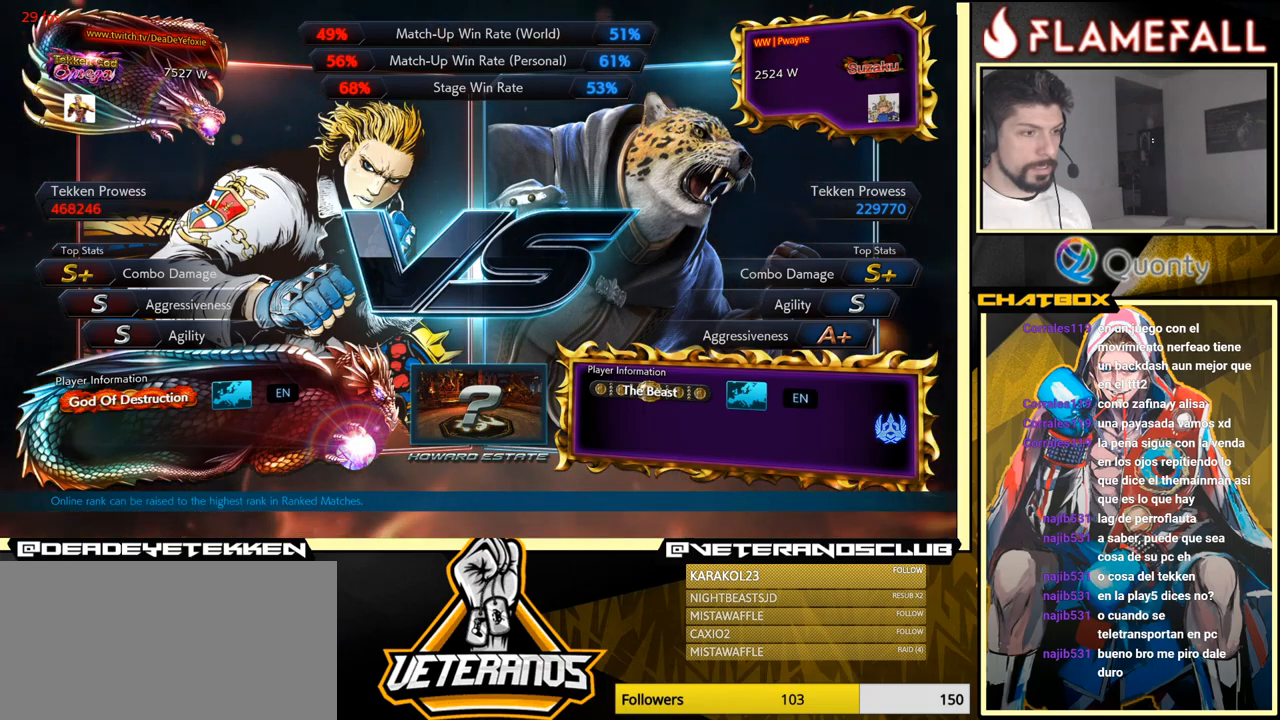
{"buttons": ["START"], "left_stick": "center", "events": [[67, "START", "up"], [400, "START", "down"]]}
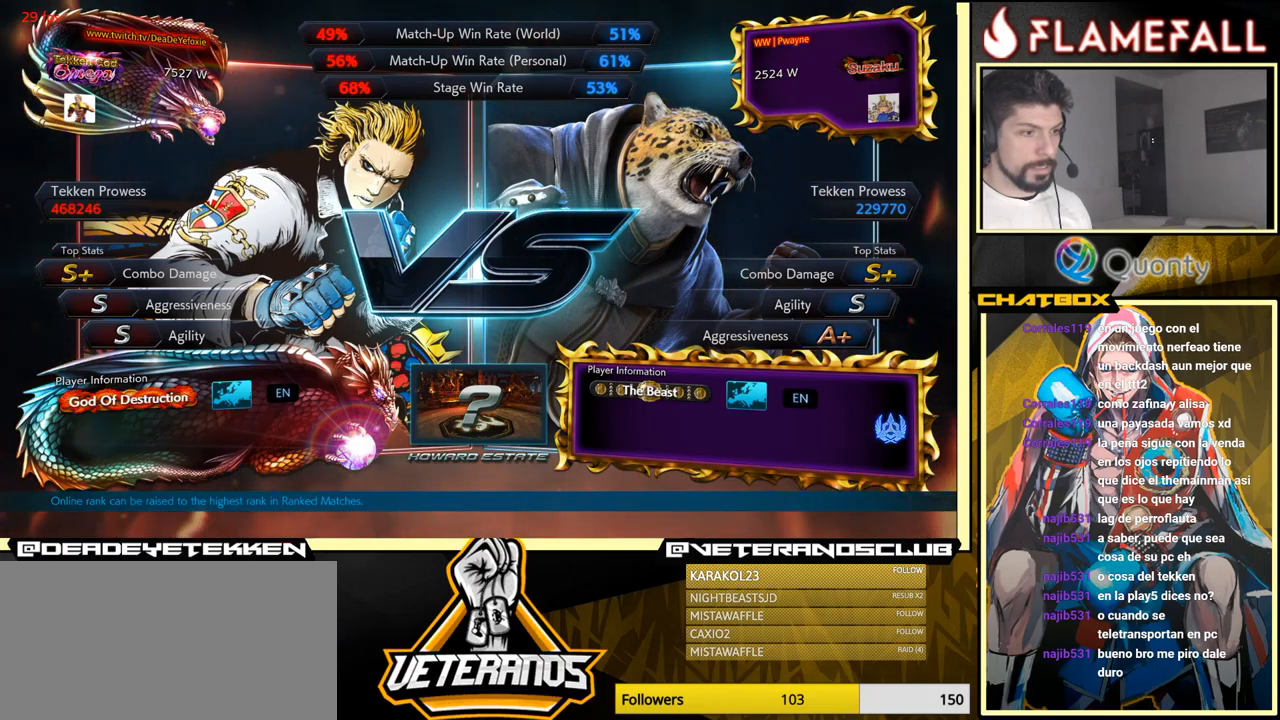
{"buttons": [], "left_stick": "center", "events": [[184, "START", "up"]]}
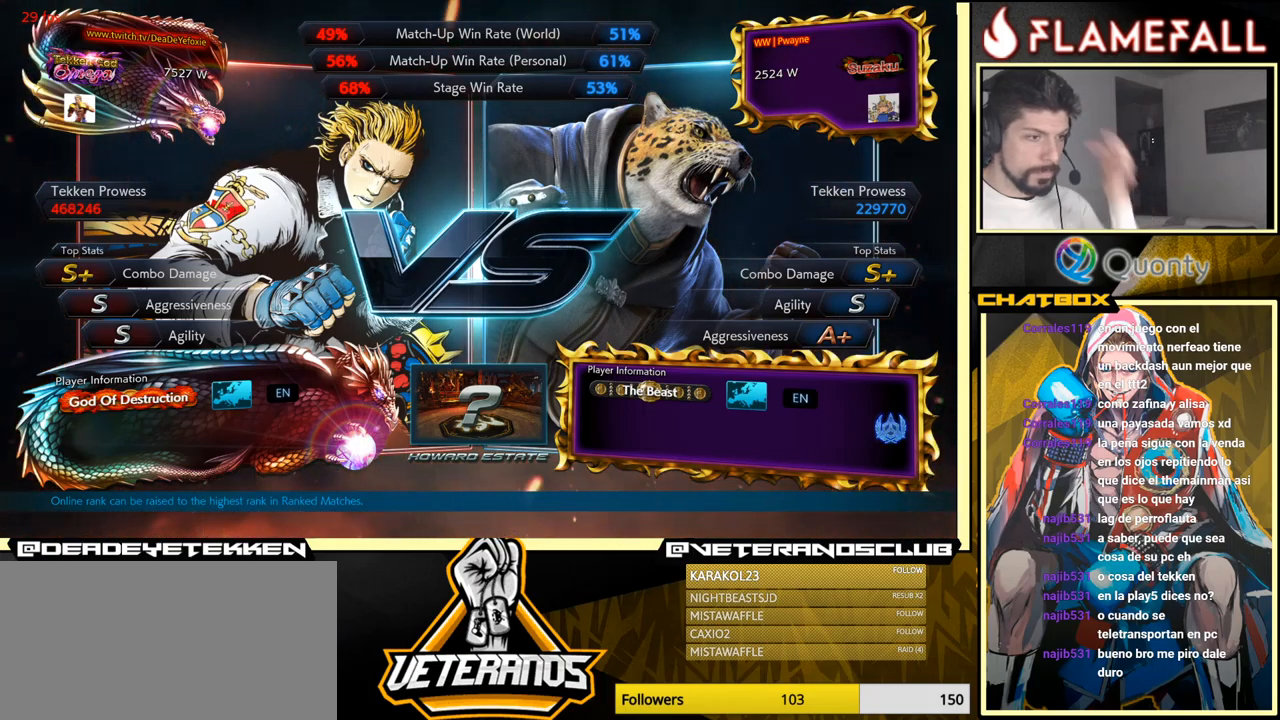
{"buttons": ["START"], "left_stick": "center", "events": [[184, "START", "down"]]}
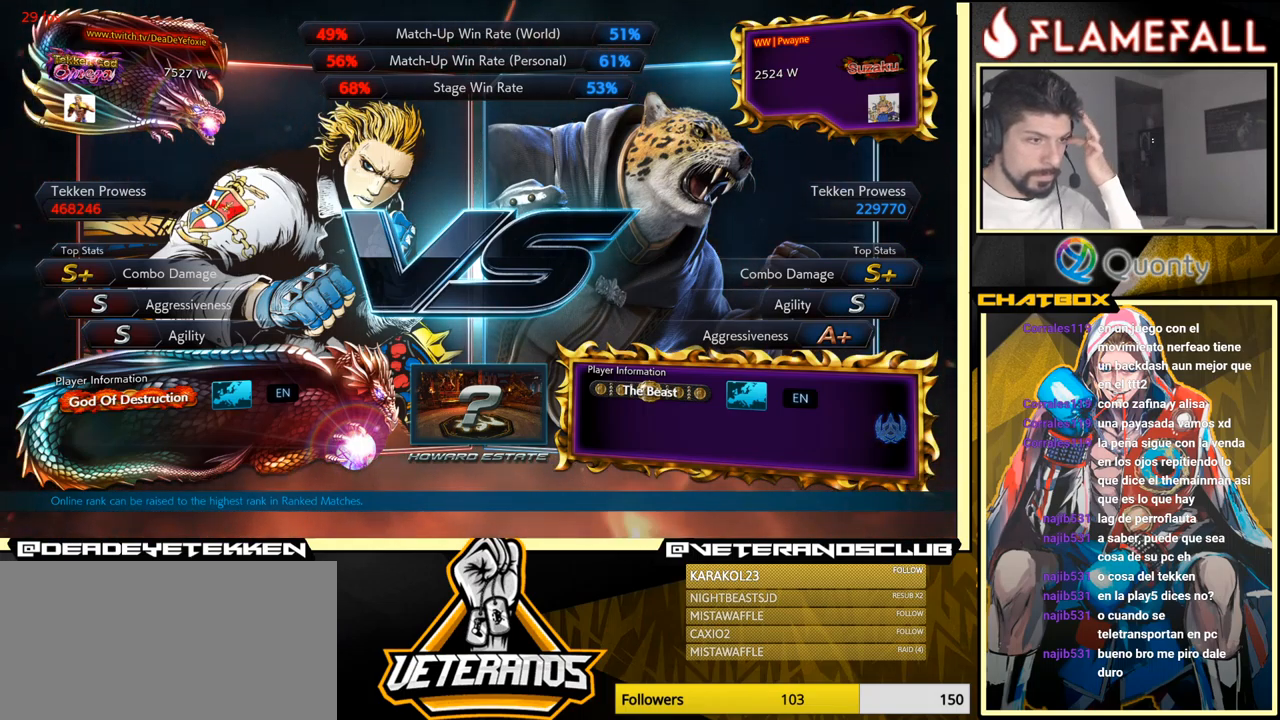
{"buttons": [], "left_stick": "center", "events": [[300, "START", "up"]]}
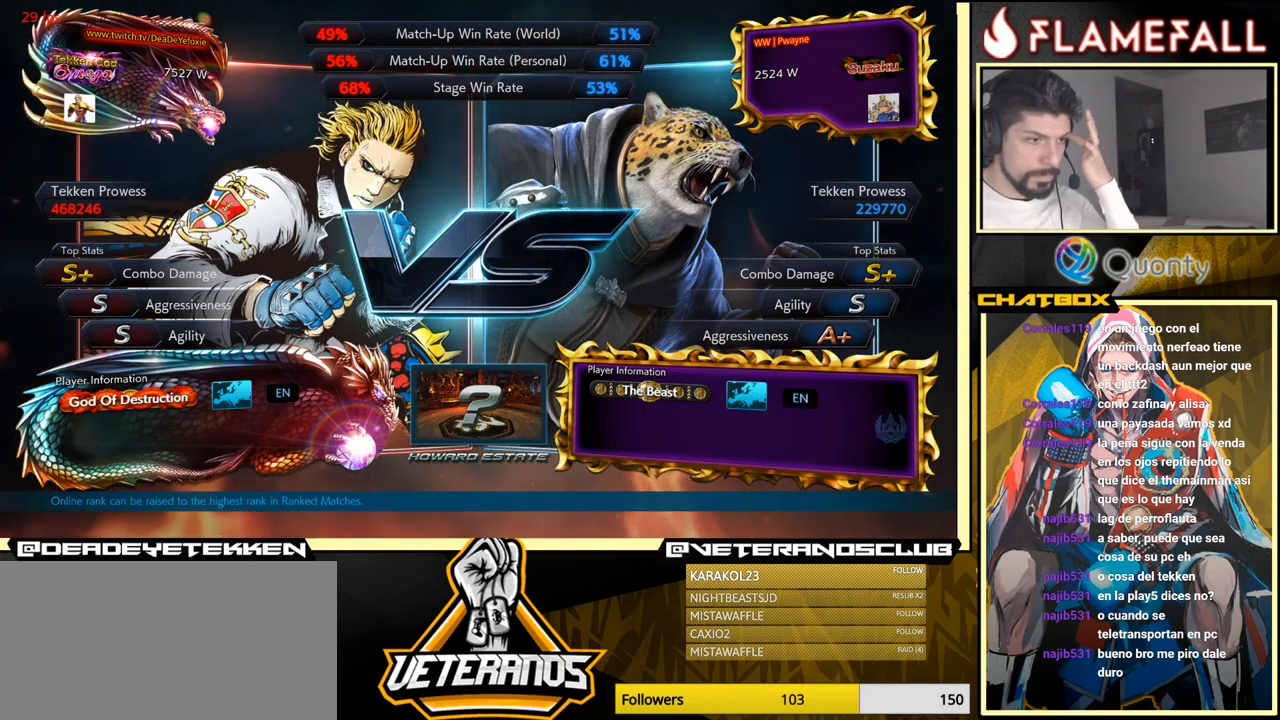
{"buttons": [], "left_stick": "center", "events": []}
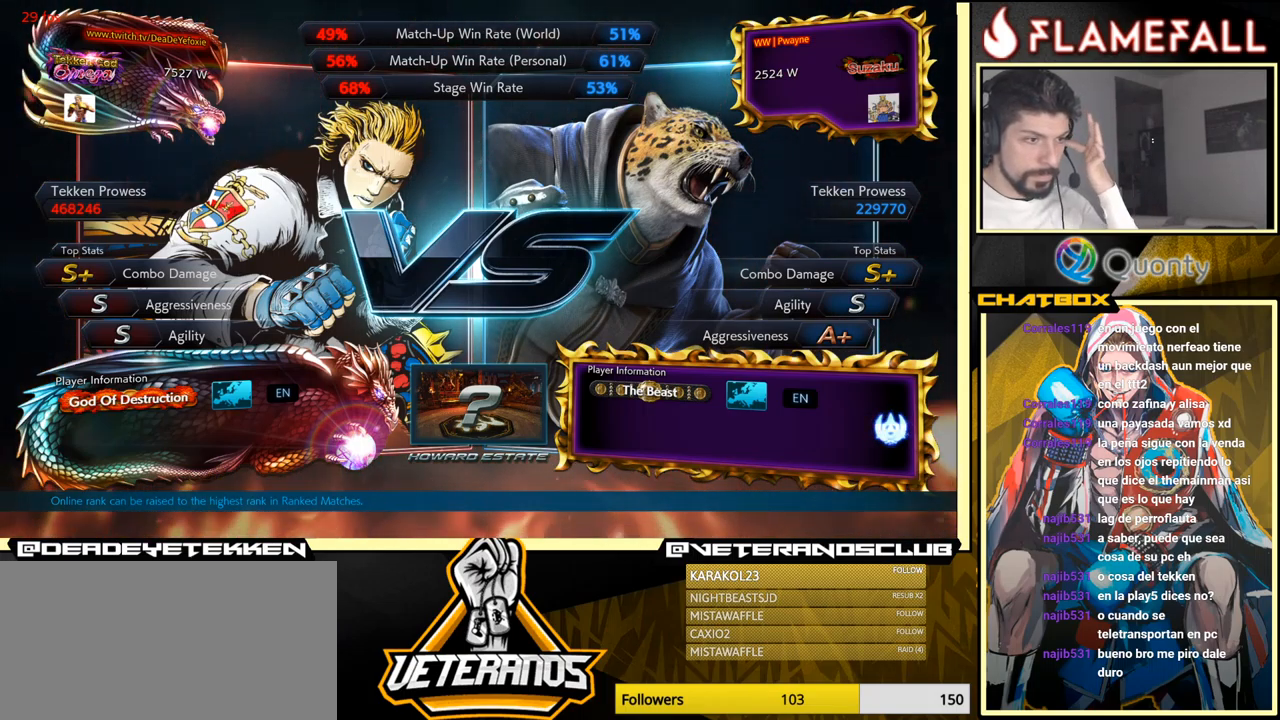
{"buttons": [], "left_stick": "center", "events": [[267, "START", "down"], [484, "START", "up"]]}
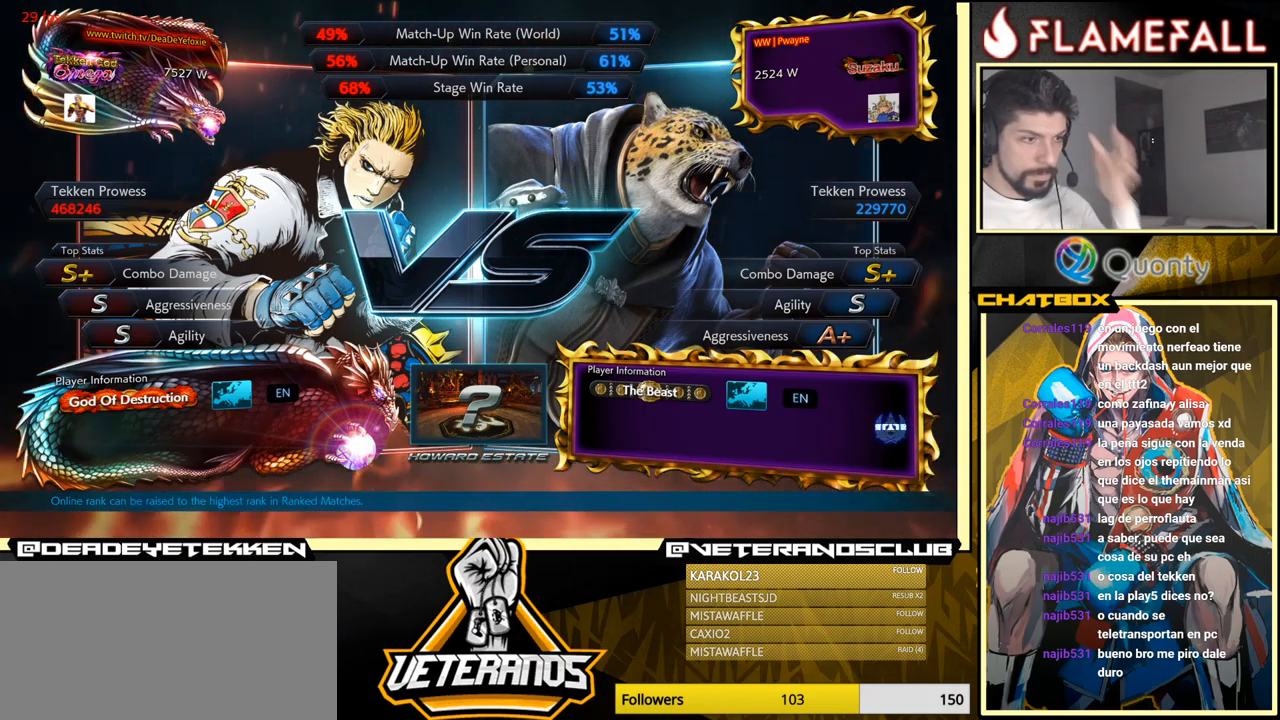
{"buttons": [], "left_stick": "center", "events": [[267, "START", "down"], [450, "START", "up"]]}
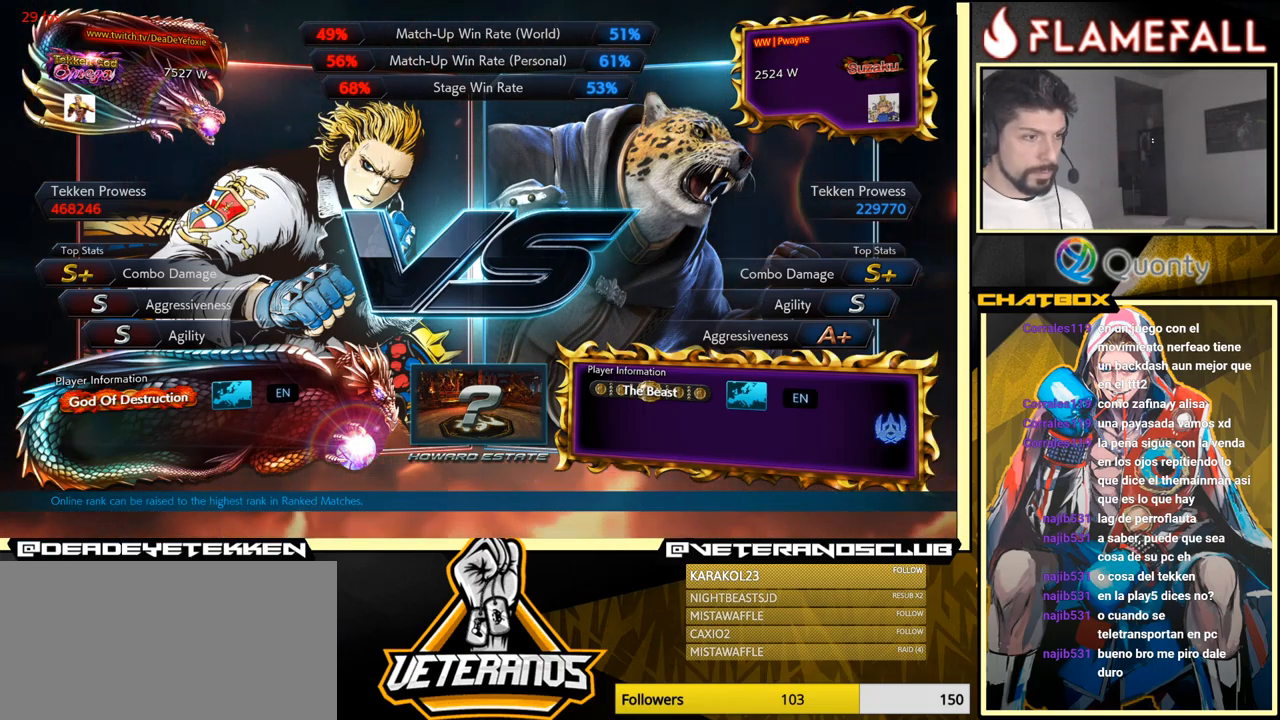
{"buttons": [], "left_stick": "center", "events": [[184, "START", "down"], [401, "START", "up"]]}
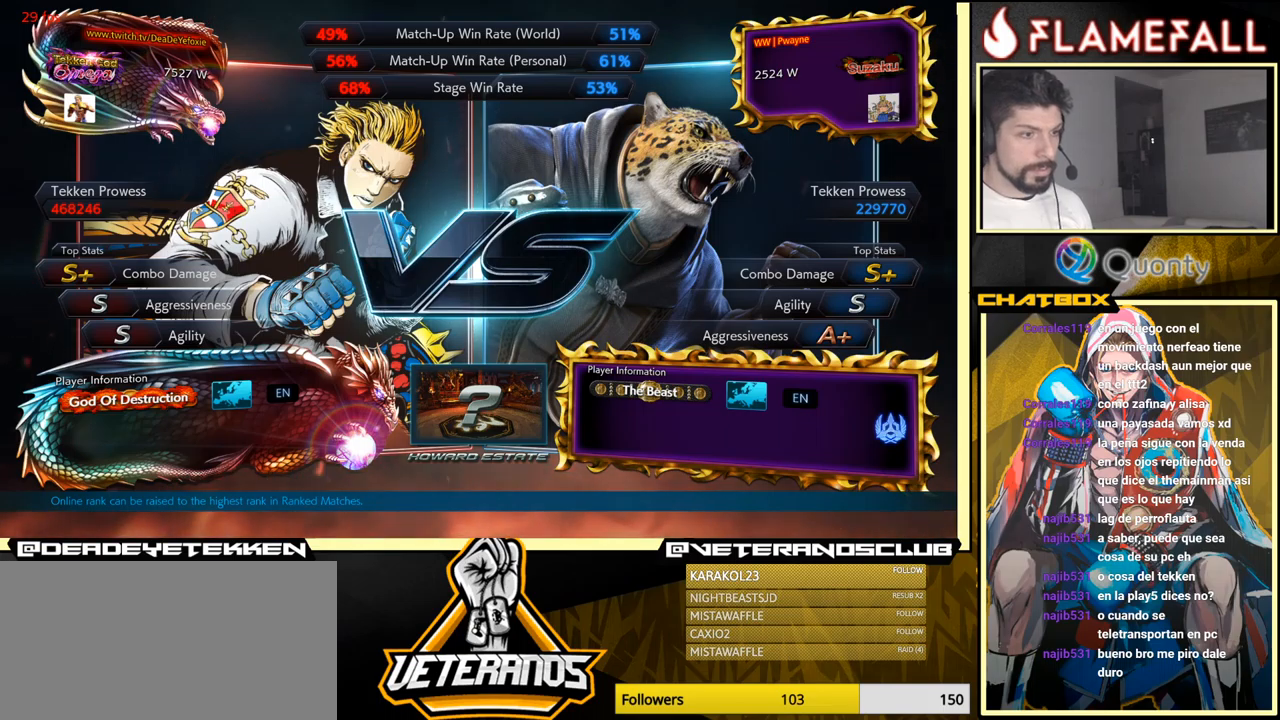
{"buttons": [], "left_stick": "center", "events": []}
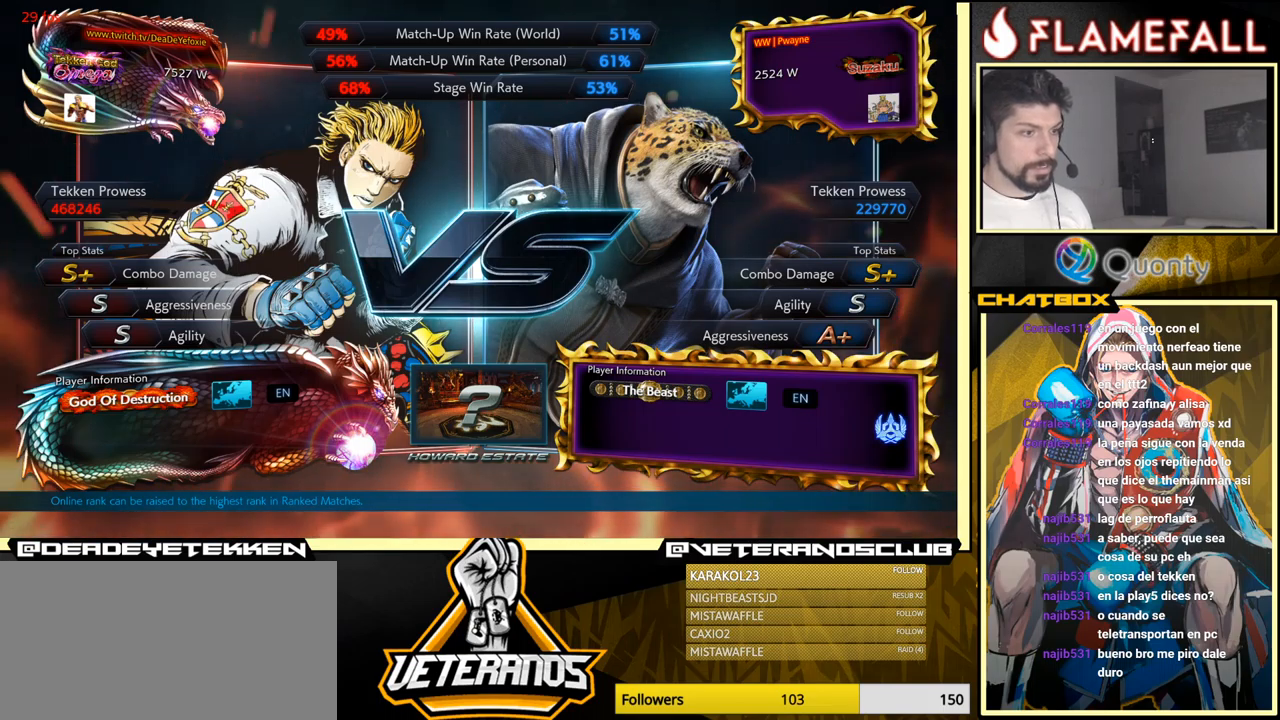
{"buttons": [], "left_stick": "center", "events": [[133, "START", "down"], [300, "START", "up"]]}
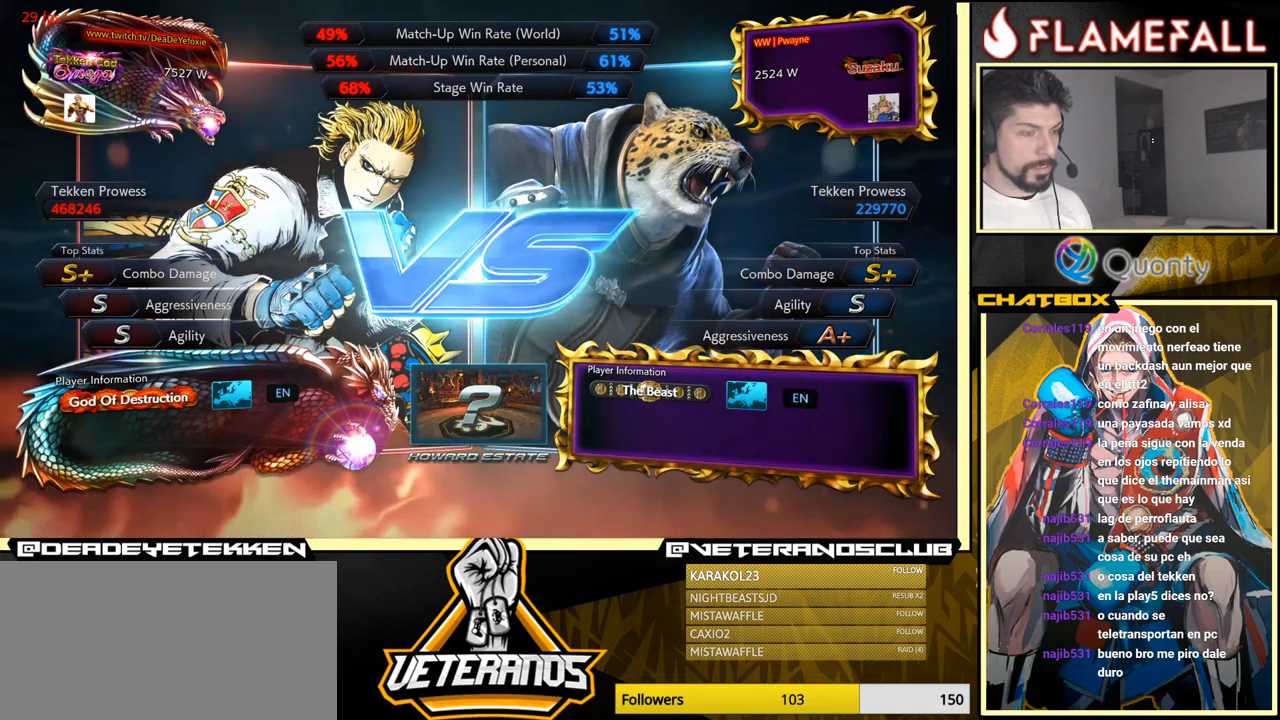
{"buttons": ["START"], "left_stick": "center", "events": [[66, "START", "down"], [250, "START", "up"], [466, "START", "down"]]}
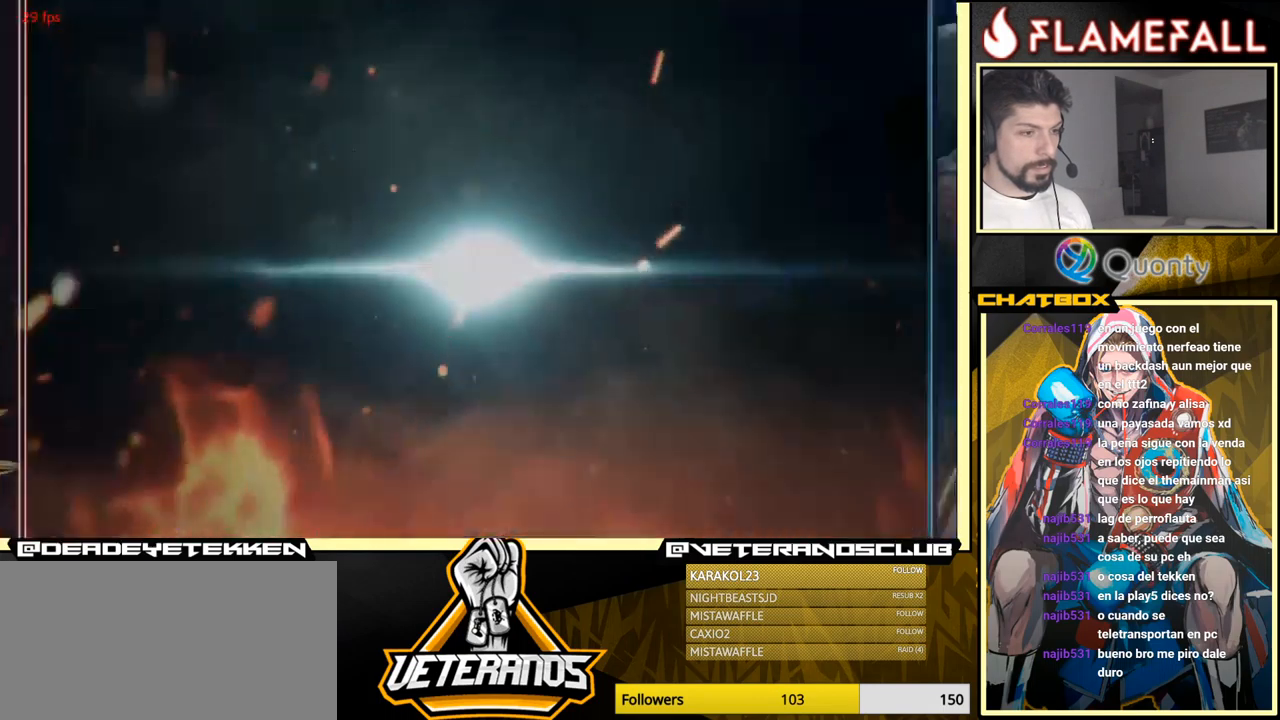
{"buttons": [], "left_stick": "center", "events": [[100, "START", "up"]]}
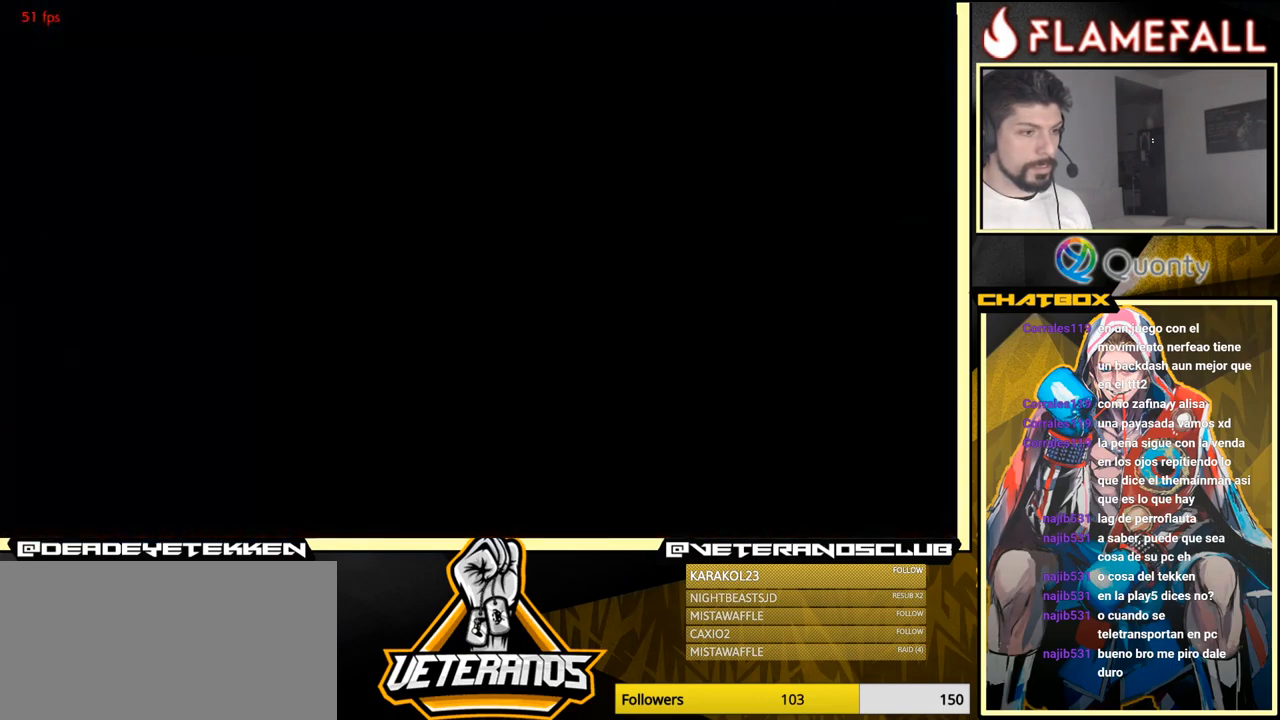
{"buttons": ["START"], "left_stick": "center", "events": [[16, "START", "down"], [166, "START", "up"], [366, "START", "down"]]}
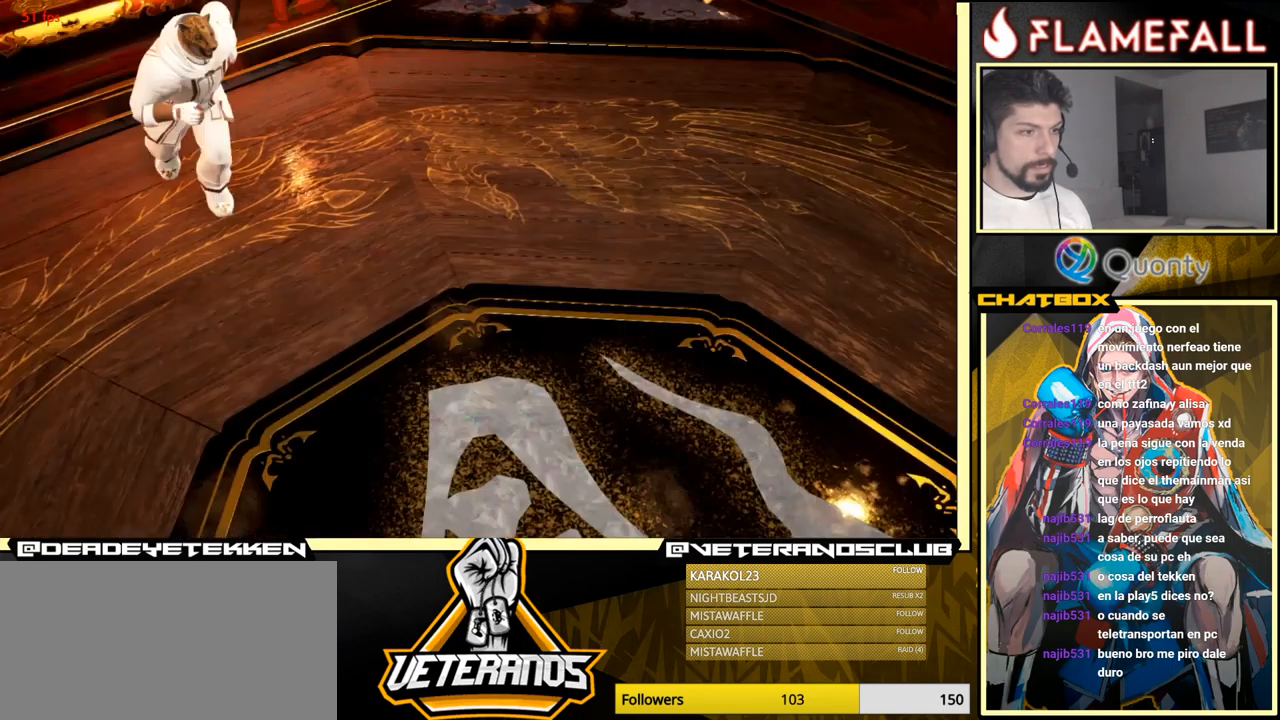
{"buttons": [], "left_stick": "center", "events": [[33, "START", "up"], [250, "START", "down"], [433, "START", "up"]]}
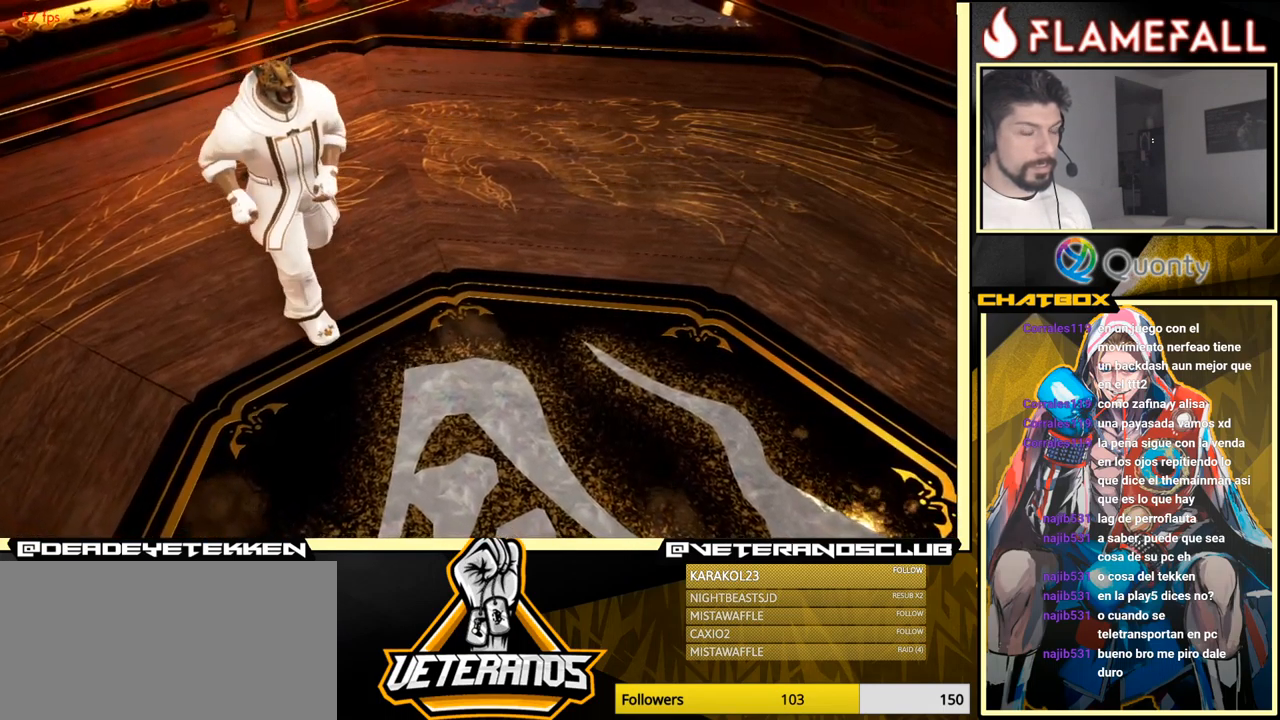
{"buttons": [], "left_stick": "center", "events": [[183, "START", "down"], [366, "START", "up"]]}
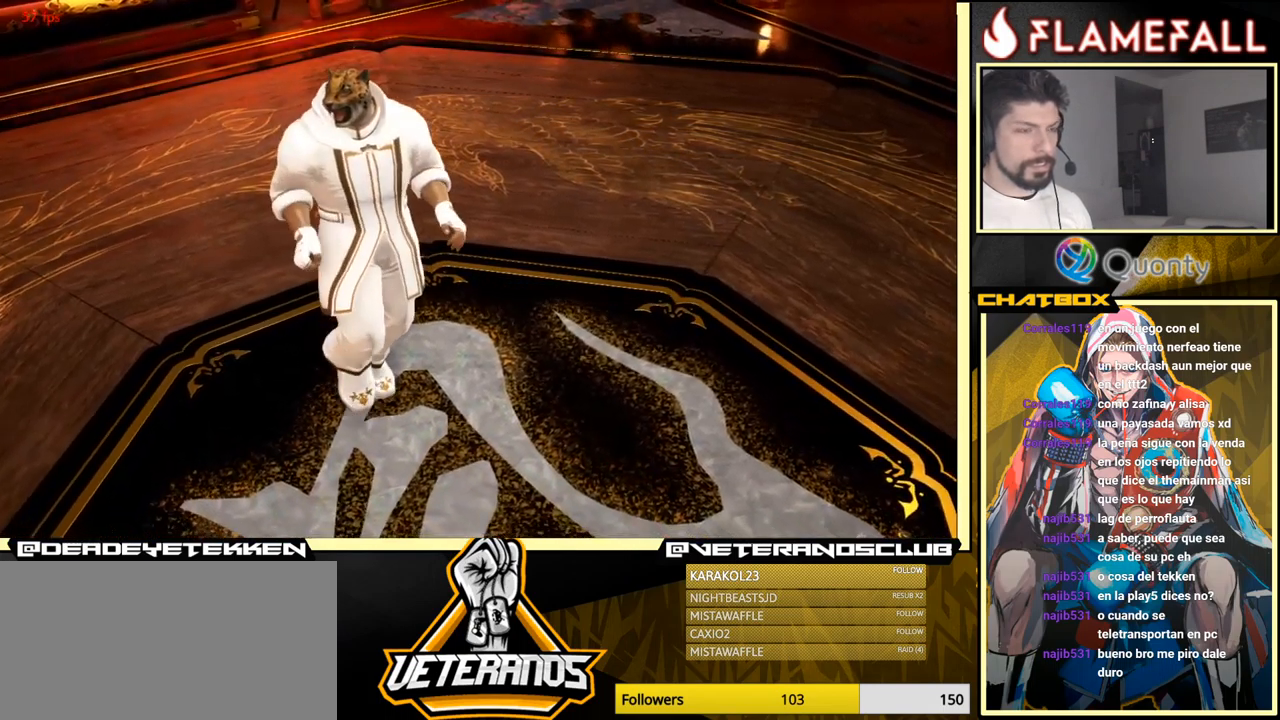
{"buttons": [], "left_stick": "center", "events": [[266, "START", "down"], [433, "START", "up"]]}
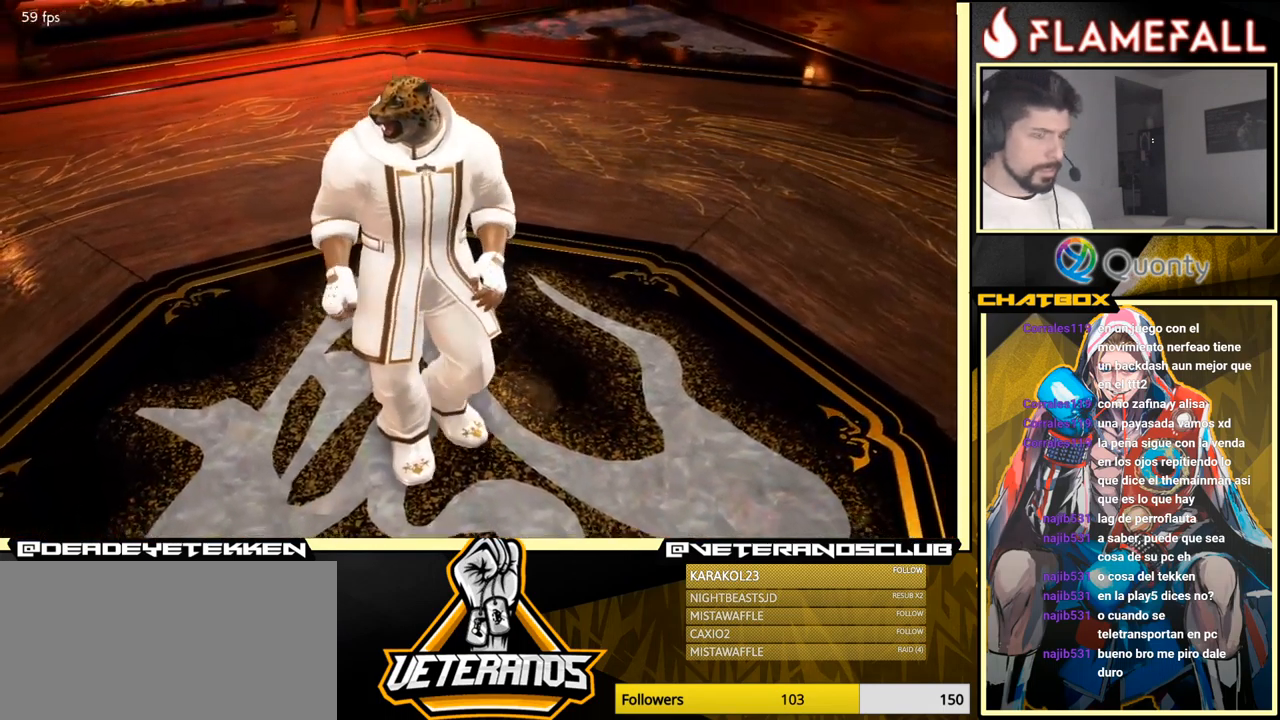
{"buttons": [], "left_stick": "center", "events": [[300, "START", "down"], [416, "START", "up"]]}
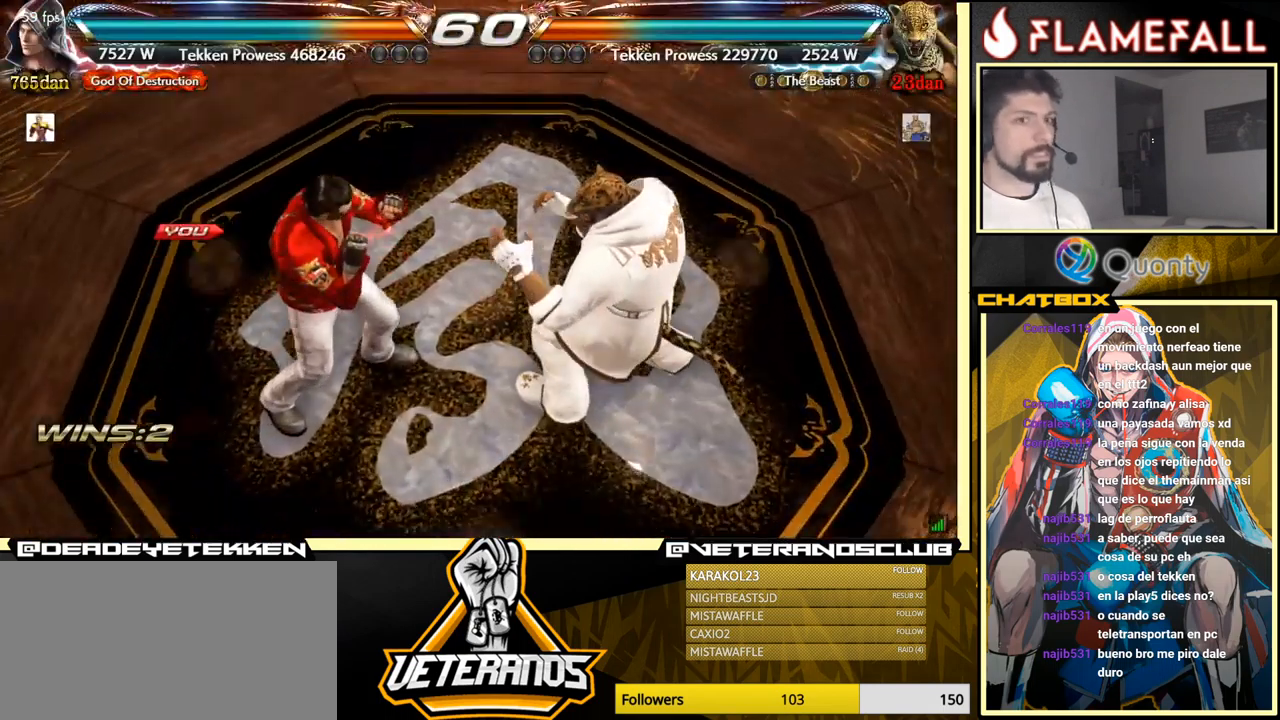
{"buttons": [], "left_stick": "center", "events": []}
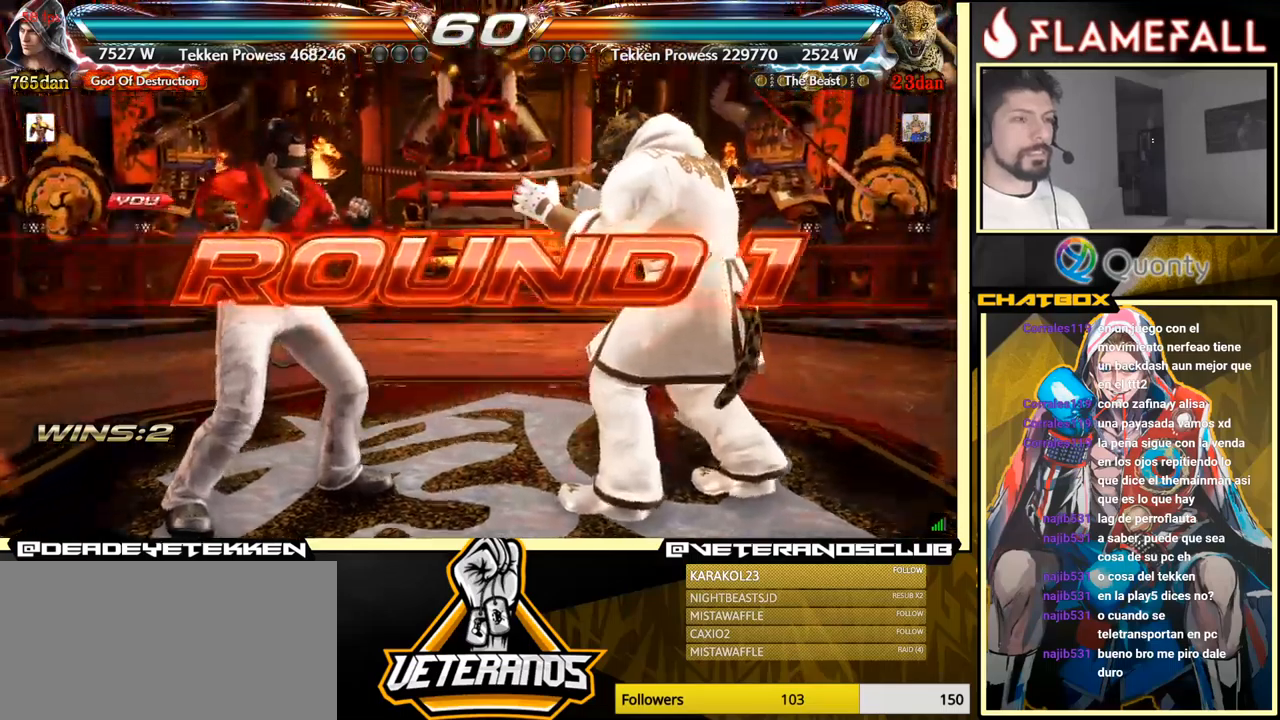
{"buttons": [], "left_stick": "center", "events": []}